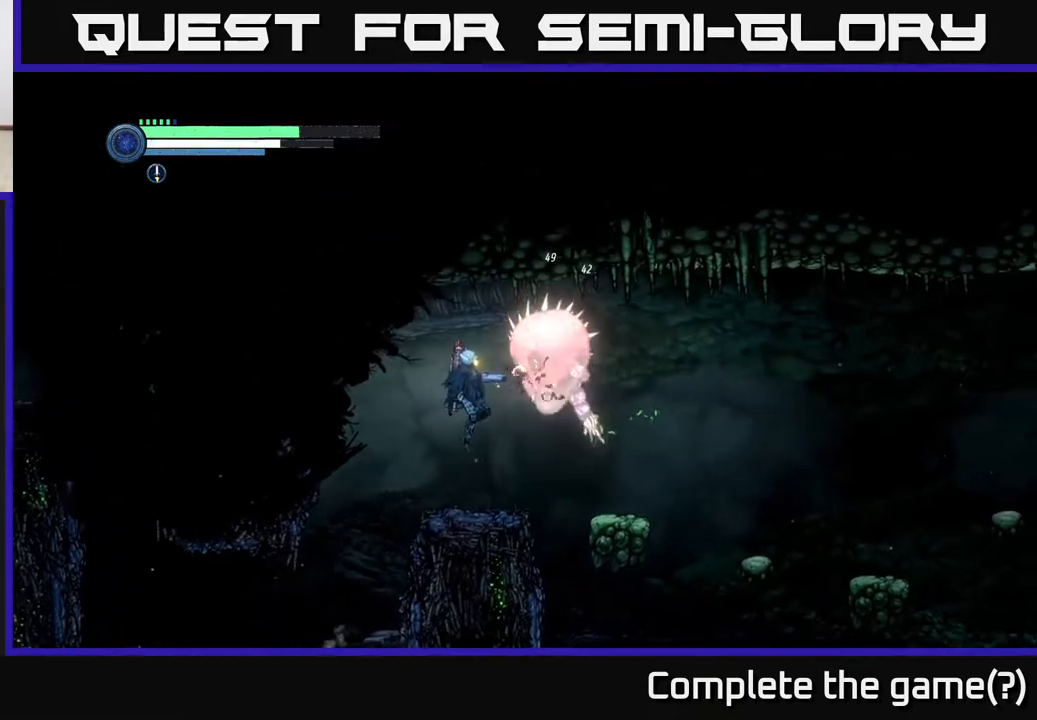
Gameplay with a controller (Xbox layout); each line is a JSON object with the inputs held at the frame after it. "events" lists button and stick changes between this image and that frame as [ms after this image, input, new state], when the widget could be followed in between.
{"buttons": ["L2"], "left_stick": "up-right", "right_stick": "center", "events": [[67, "X", "up"], [150, "X", "down"], [233, "X", "up"], [233, "left_stick", "up-right"], [333, "Y", "down"], [433, "Y", "up"]]}
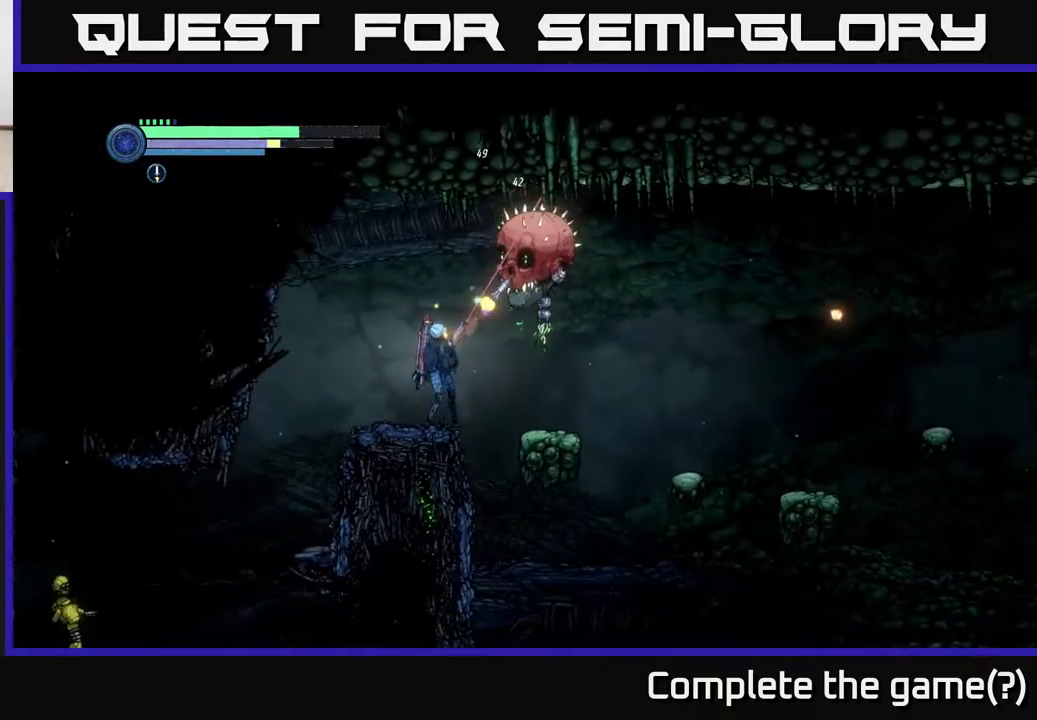
{"buttons": ["Y", "L2"], "left_stick": "right", "right_stick": "center", "events": [[150, "Y", "down"], [233, "Y", "up"], [233, "left_stick", "right"], [467, "Y", "down"]]}
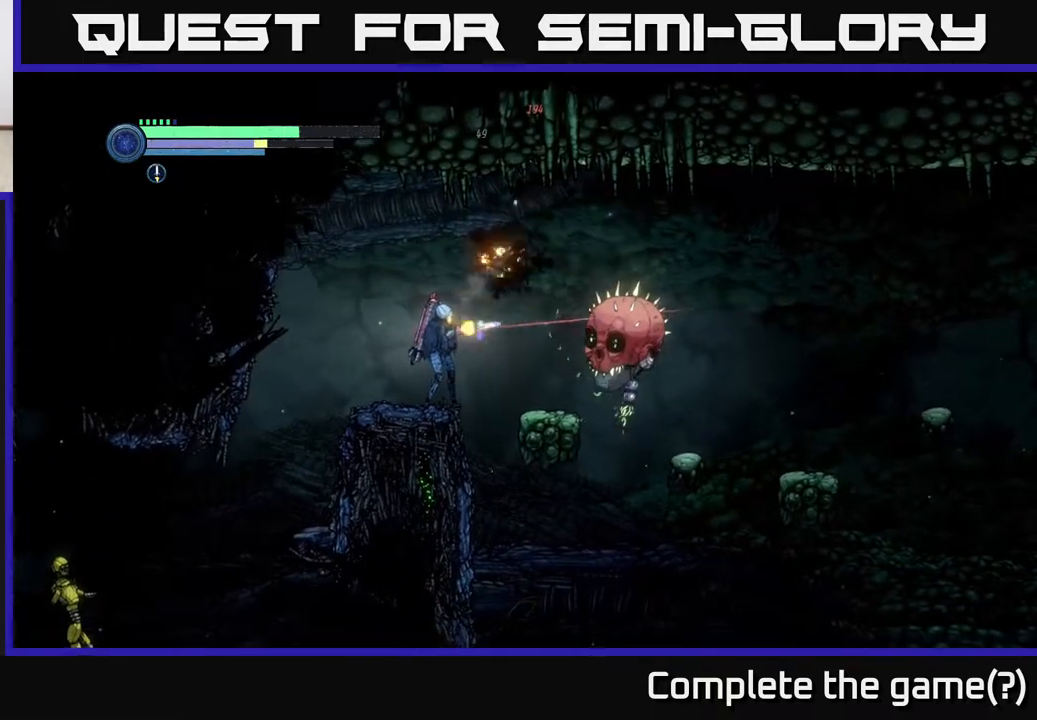
{"buttons": ["L2"], "left_stick": "right", "right_stick": "center", "events": [[83, "Y", "up"], [383, "Y", "down"], [500, "Y", "up"]]}
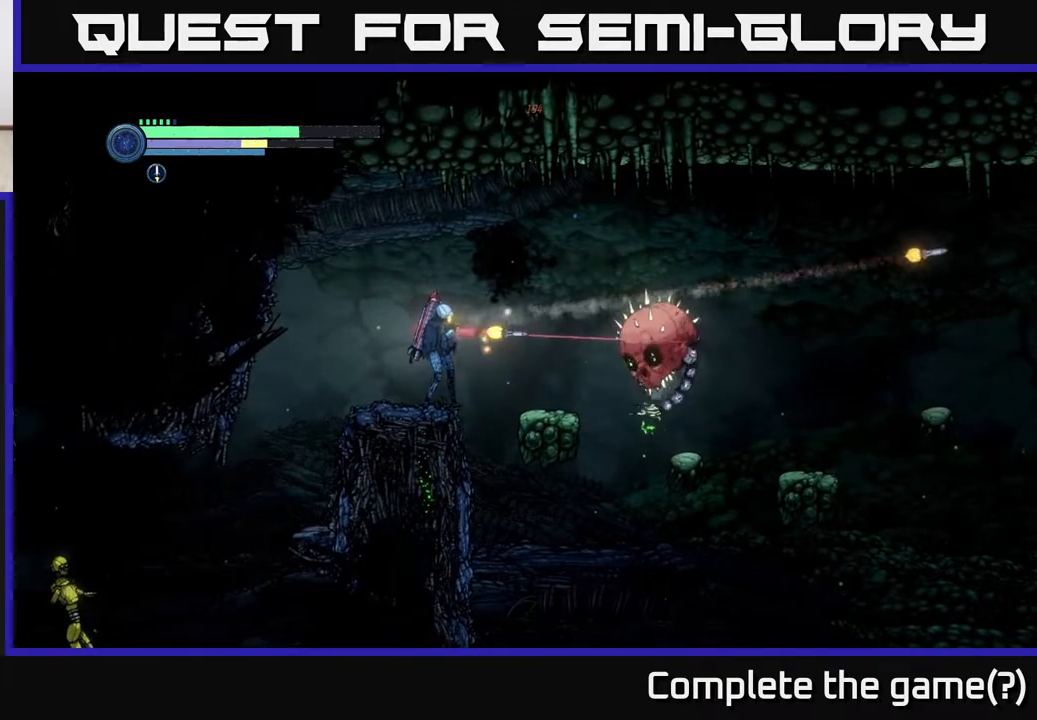
{"buttons": ["L2"], "left_stick": "right", "right_stick": "center", "events": []}
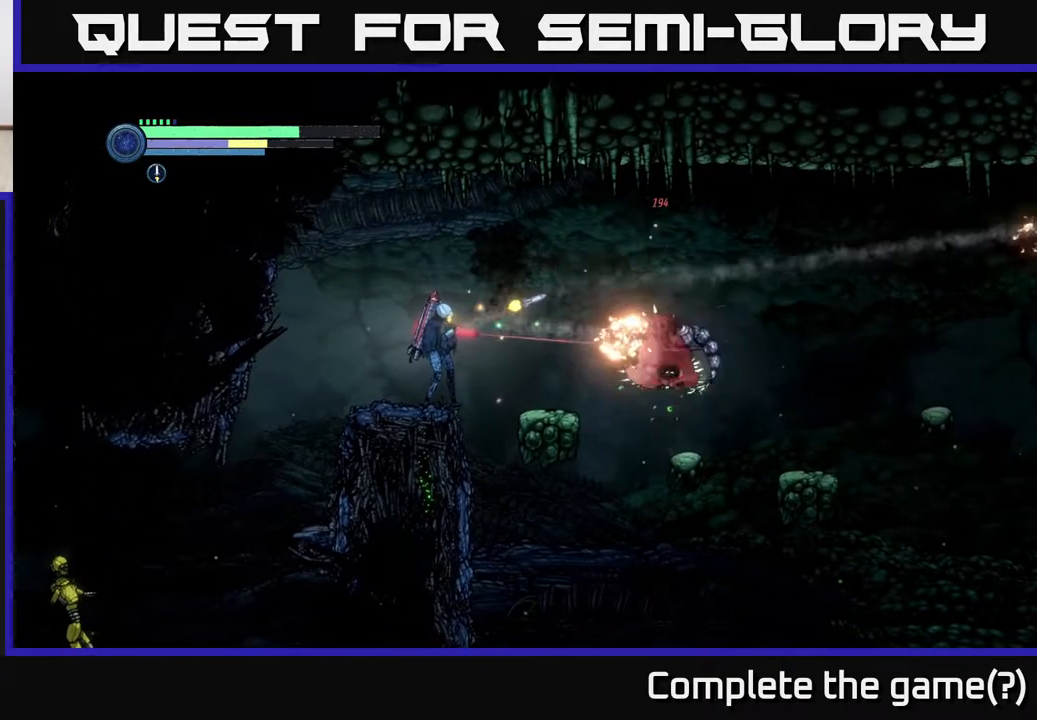
{"buttons": ["L2"], "left_stick": "right", "right_stick": "center", "events": [[150, "Y", "down"], [233, "Y", "up"], [367, "Y", "down"], [450, "Y", "up"]]}
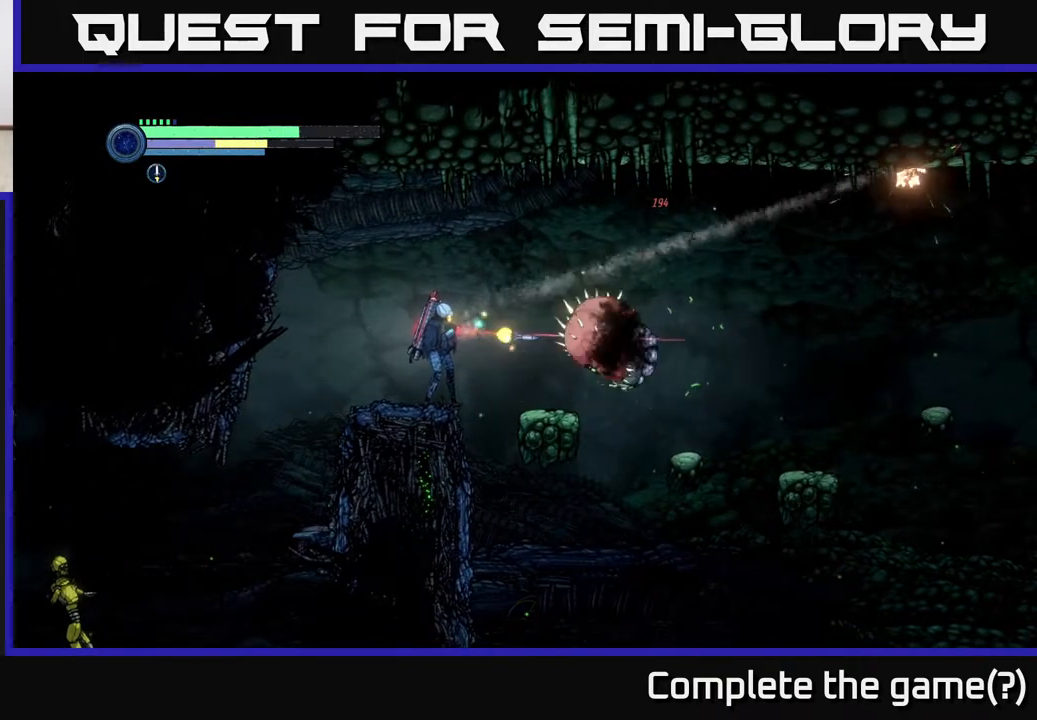
{"buttons": [], "left_stick": "right", "right_stick": "center", "events": [[167, "A", "down"], [233, "L2", "up"], [267, "left_stick", "up-left"], [367, "left_stick", "right"], [433, "A", "up"]]}
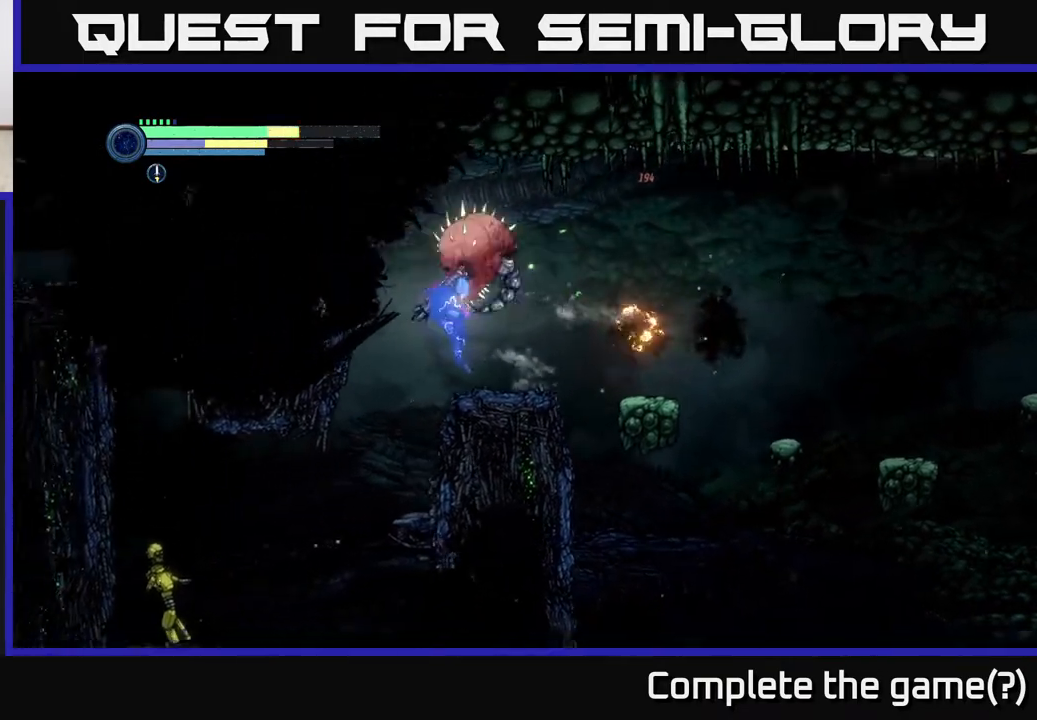
{"buttons": [], "left_stick": "center", "right_stick": "center", "events": [[233, "B", "down"], [350, "B", "up"], [417, "B", "down"], [467, "left_stick", "center"], [500, "B", "up"]]}
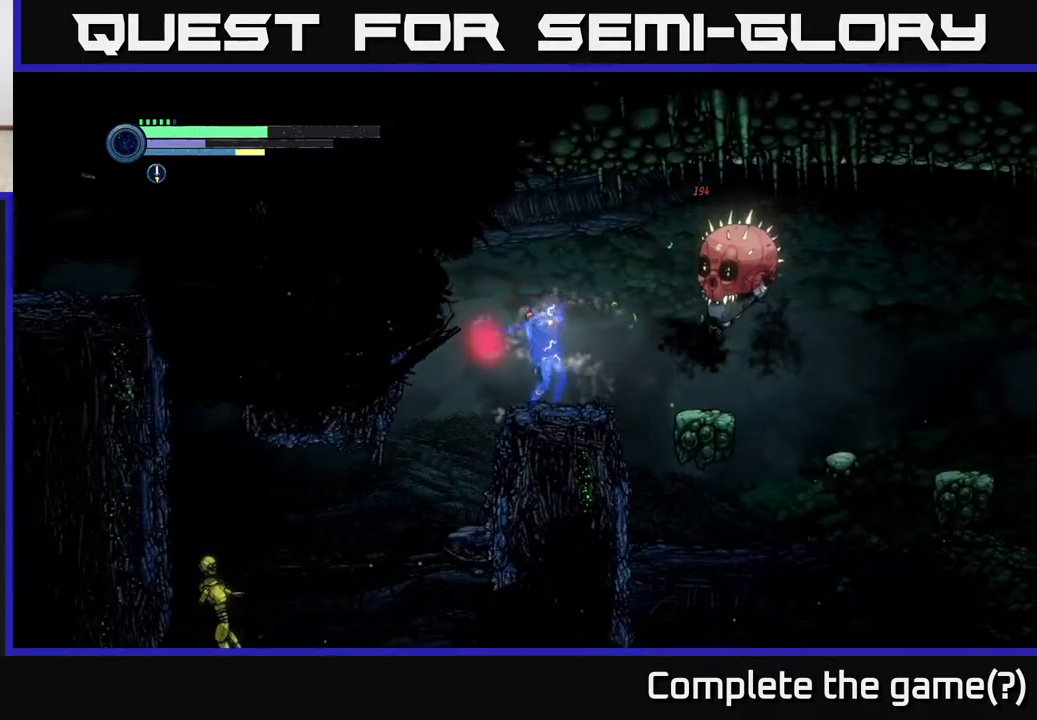
{"buttons": [], "left_stick": "center", "right_stick": "center", "events": [[117, "left_stick", "right"], [317, "left_stick", "center"]]}
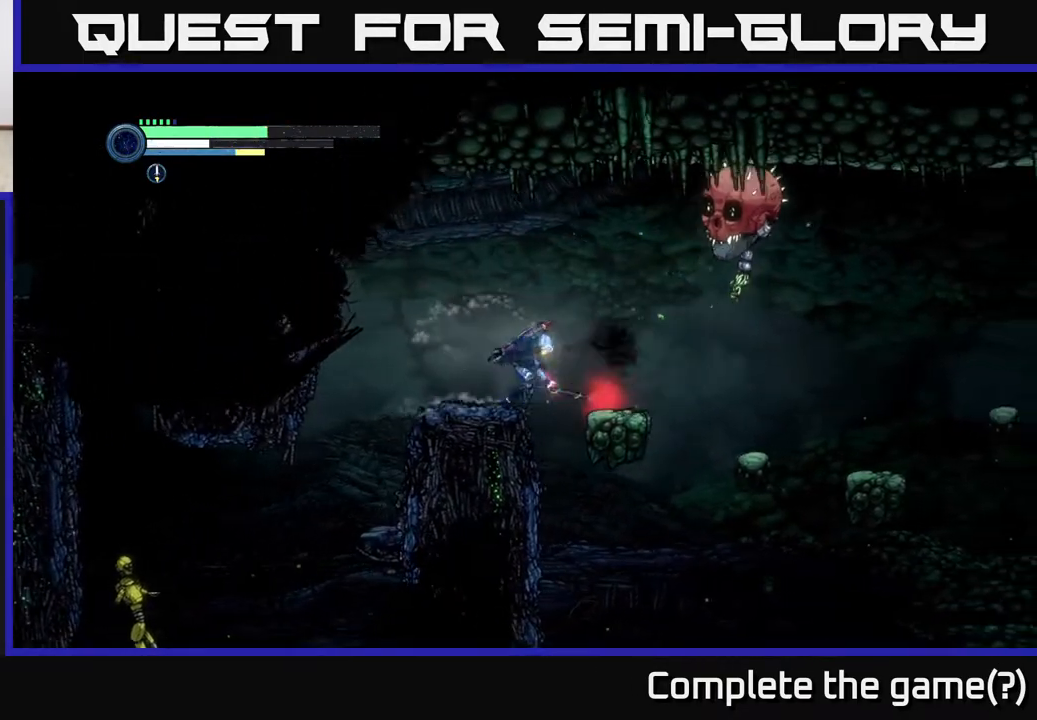
{"buttons": ["L2"], "left_stick": "right", "right_stick": "center", "events": [[117, "L2", "down"], [150, "left_stick", "right"], [367, "Y", "down"], [467, "Y", "up"]]}
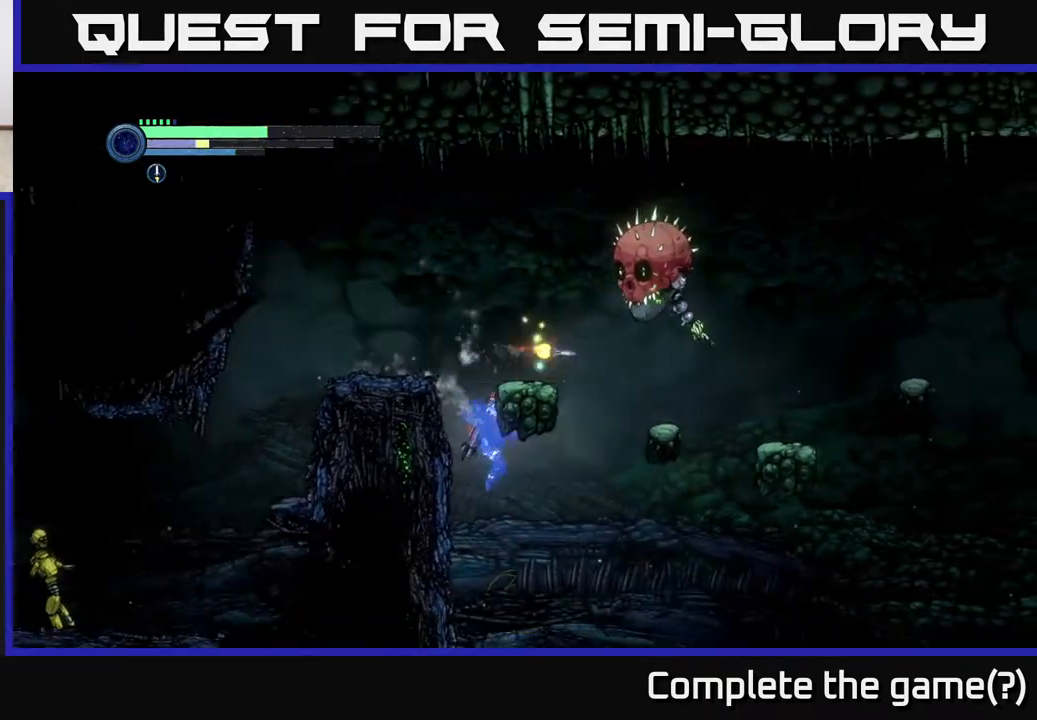
{"buttons": [], "left_stick": "right", "right_stick": "center", "events": [[300, "L2", "up"]]}
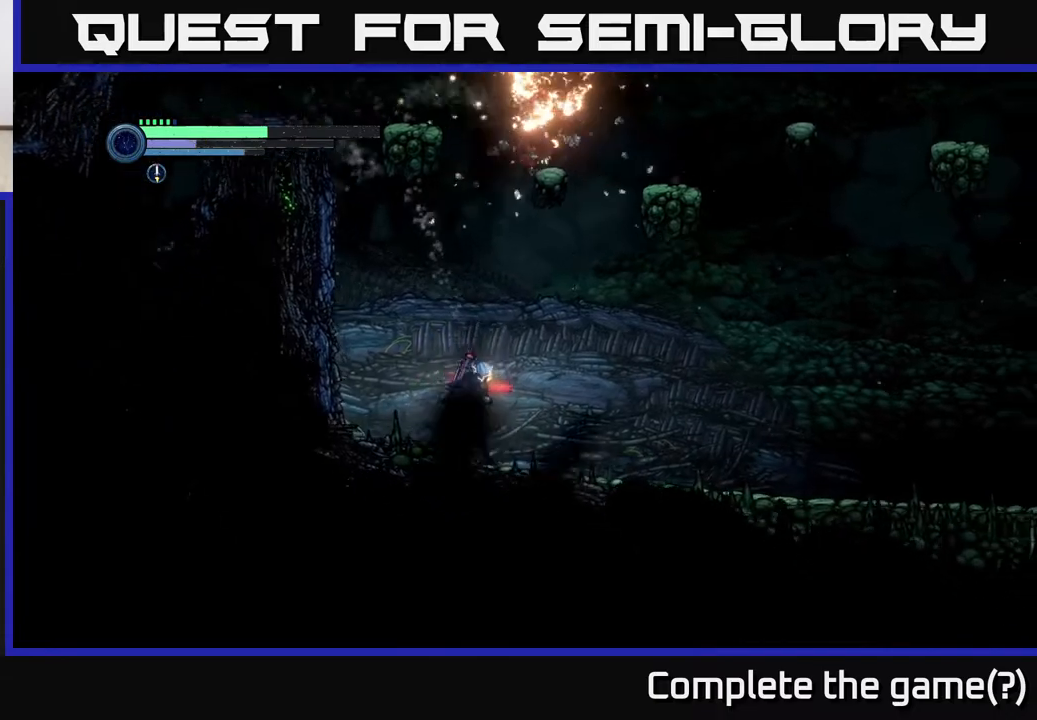
{"buttons": ["A"], "left_stick": "center", "right_stick": "center", "events": [[333, "A", "down"], [450, "left_stick", "center"]]}
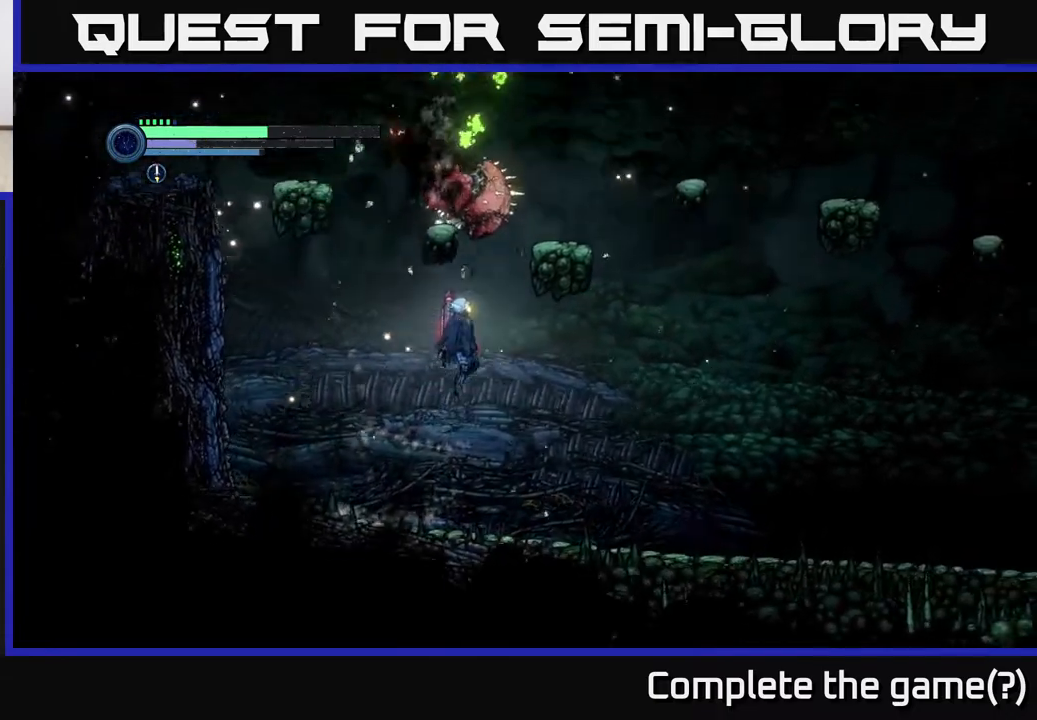
{"buttons": [], "left_stick": "right", "right_stick": "center", "events": [[17, "left_stick", "right"], [133, "A", "up"], [167, "left_stick", "center"], [183, "A", "down"], [317, "left_stick", "right"], [417, "A", "up"]]}
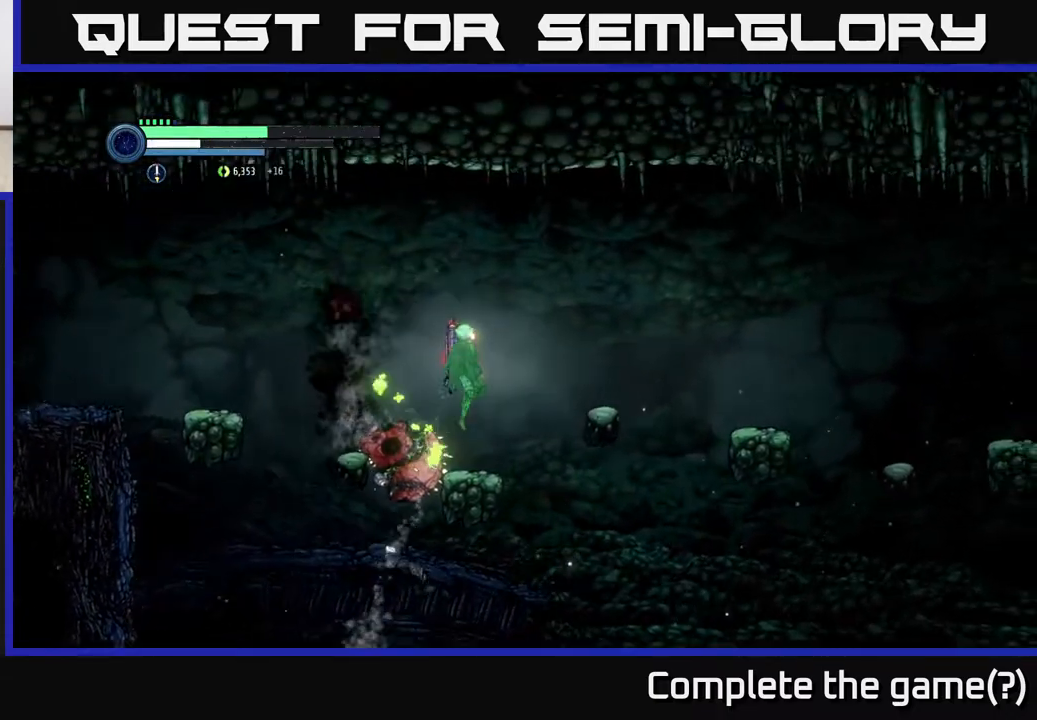
{"buttons": ["A"], "left_stick": "right", "right_stick": "center", "events": [[33, "left_stick", "center"], [133, "left_stick", "left"], [250, "left_stick", "right"], [367, "A", "down"]]}
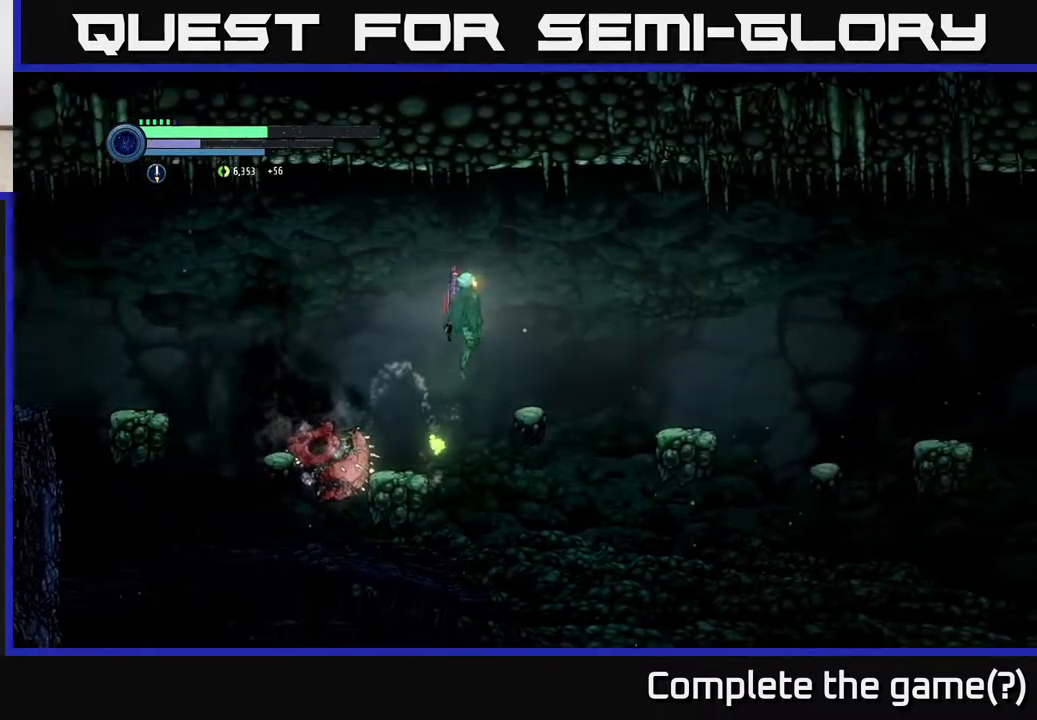
{"buttons": [], "left_stick": "right", "right_stick": "center", "events": [[17, "A", "up"], [300, "left_stick", "center"], [450, "left_stick", "right"]]}
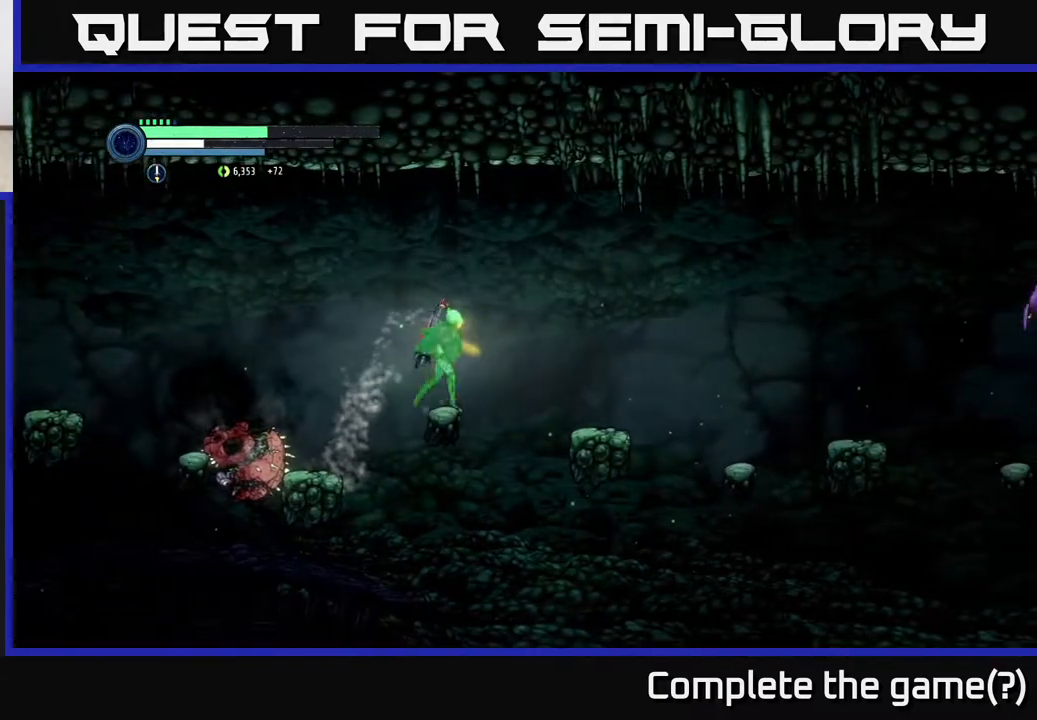
{"buttons": [], "left_stick": "right", "right_stick": "center", "events": [[33, "A", "down"], [233, "A", "up"]]}
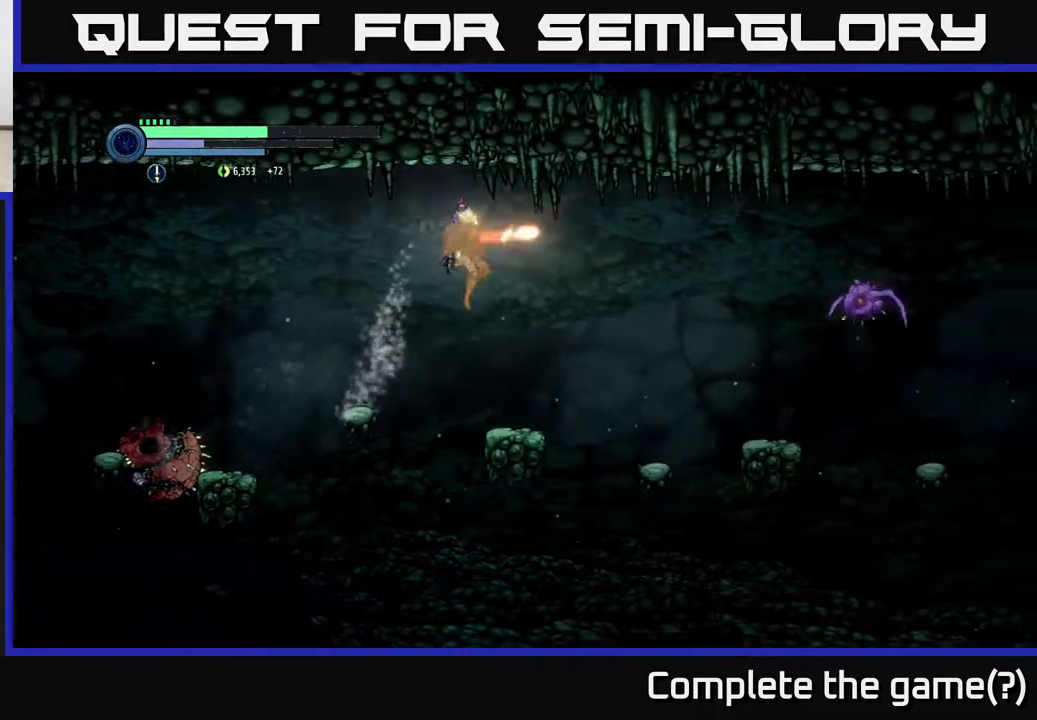
{"buttons": [], "left_stick": "center", "right_stick": "center", "events": [[17, "X", "down"], [50, "left_stick", "center"], [117, "X", "up"], [267, "X", "down"], [367, "X", "up"], [400, "A", "down"], [467, "A", "up"]]}
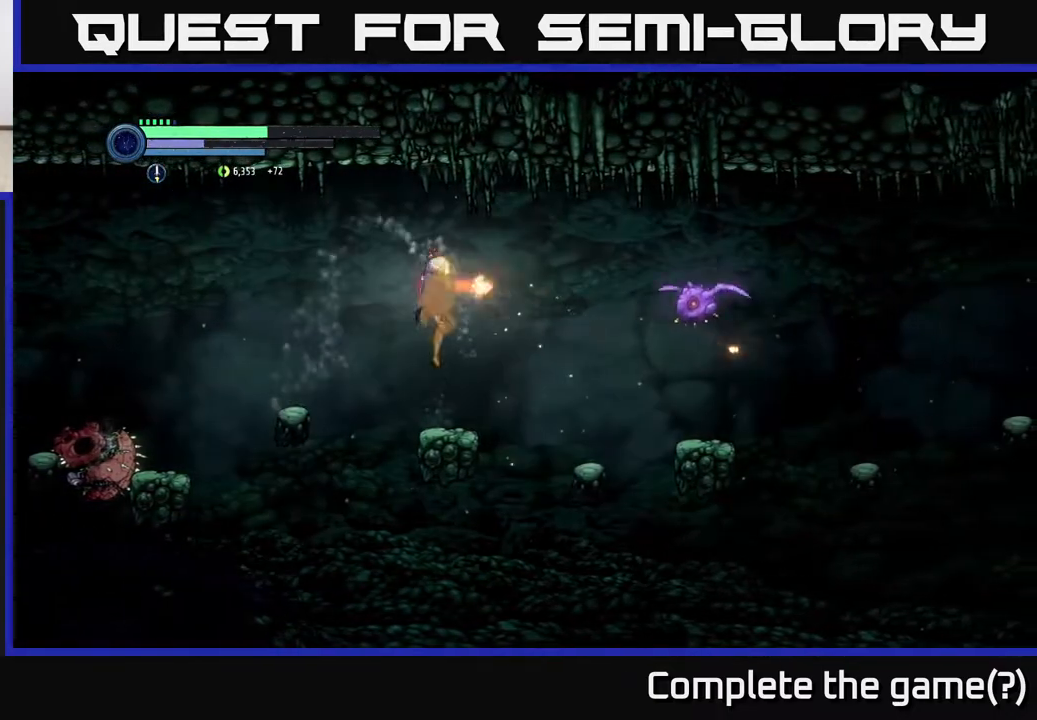
{"buttons": [], "left_stick": "center", "right_stick": "center", "events": [[50, "X", "down"], [117, "X", "up"], [267, "Y", "down"], [367, "Y", "up"]]}
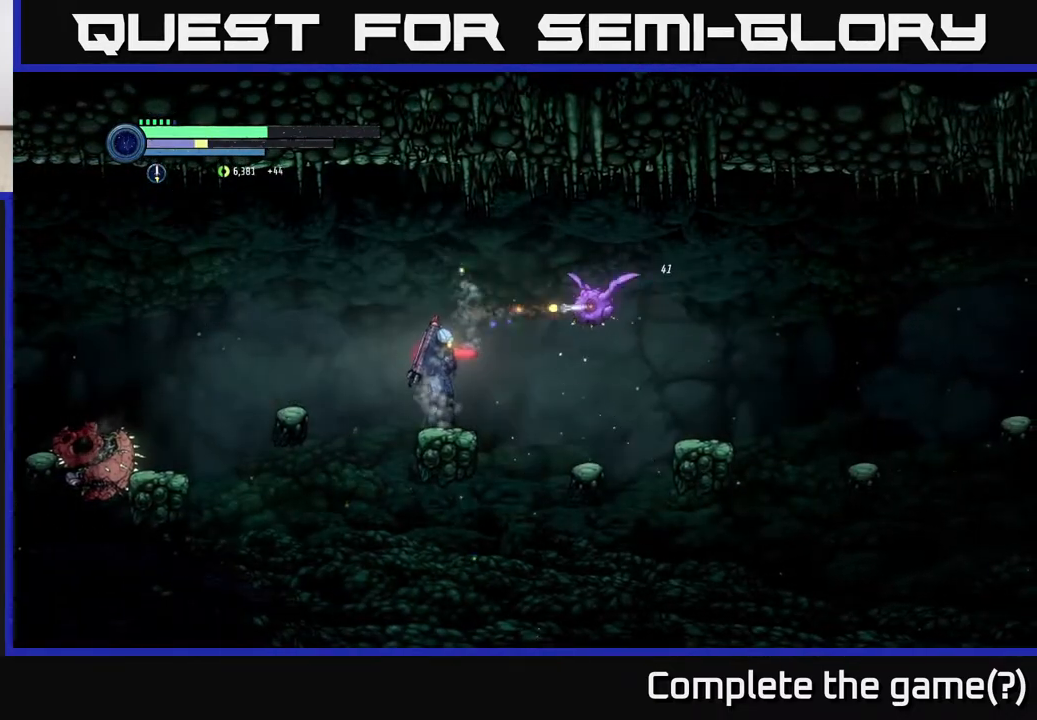
{"buttons": ["X"], "left_stick": "center", "right_stick": "center", "events": [[50, "A", "down"], [117, "X", "down"], [133, "A", "up"], [200, "X", "up"], [417, "X", "down"]]}
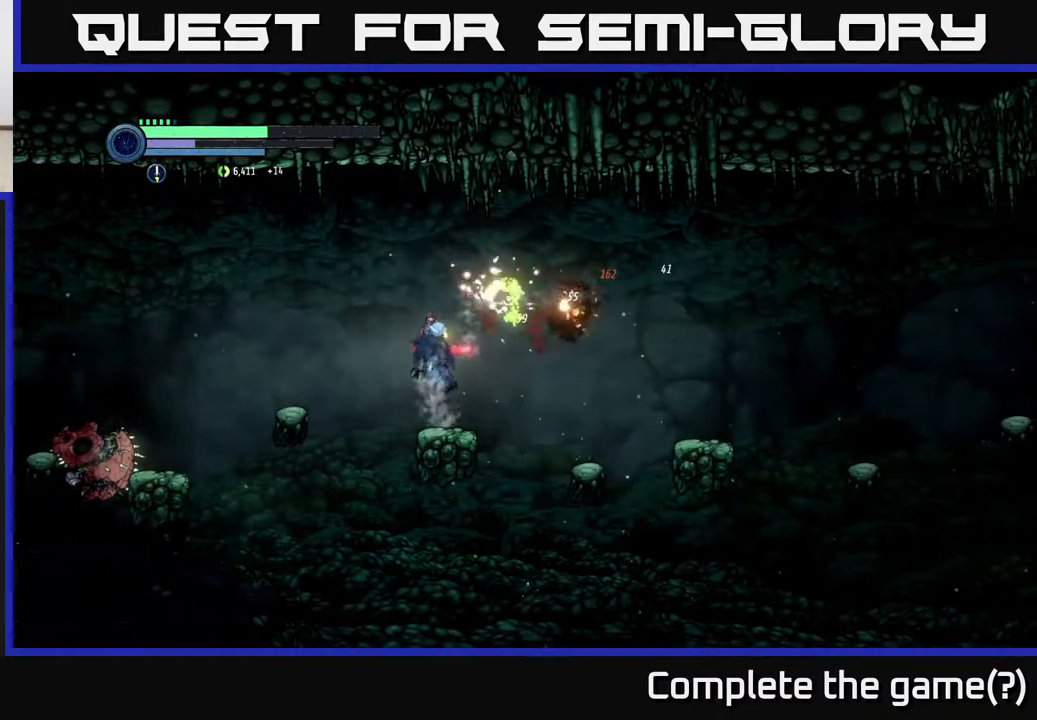
{"buttons": [], "left_stick": "right", "right_stick": "center", "events": [[17, "X", "up"], [200, "left_stick", "right"], [367, "left_stick", "center"], [433, "left_stick", "right"]]}
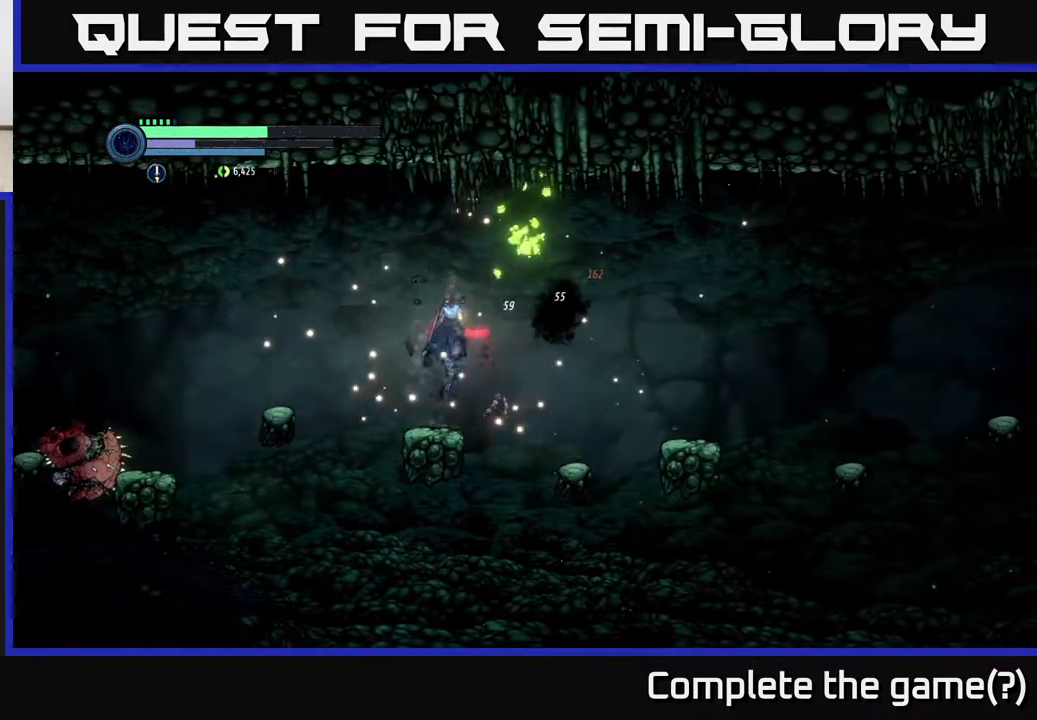
{"buttons": [], "left_stick": "right", "right_stick": "center", "events": [[17, "A", "down"], [500, "A", "up"]]}
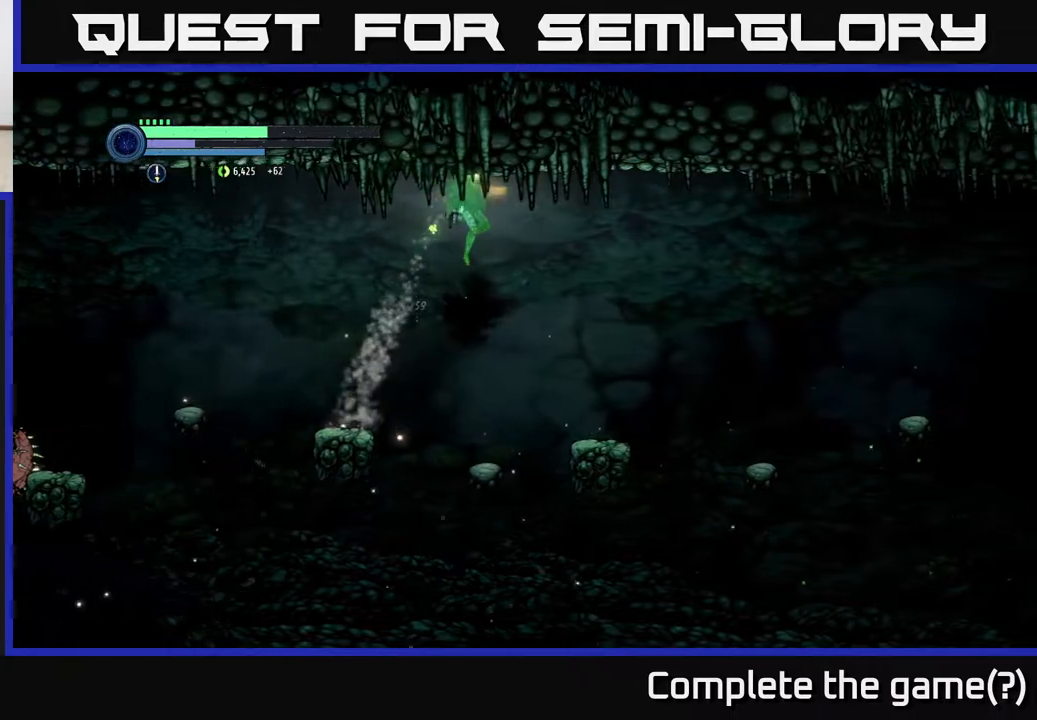
{"buttons": [], "left_stick": "right", "right_stick": "center", "events": [[233, "A", "down"], [267, "A", "up"]]}
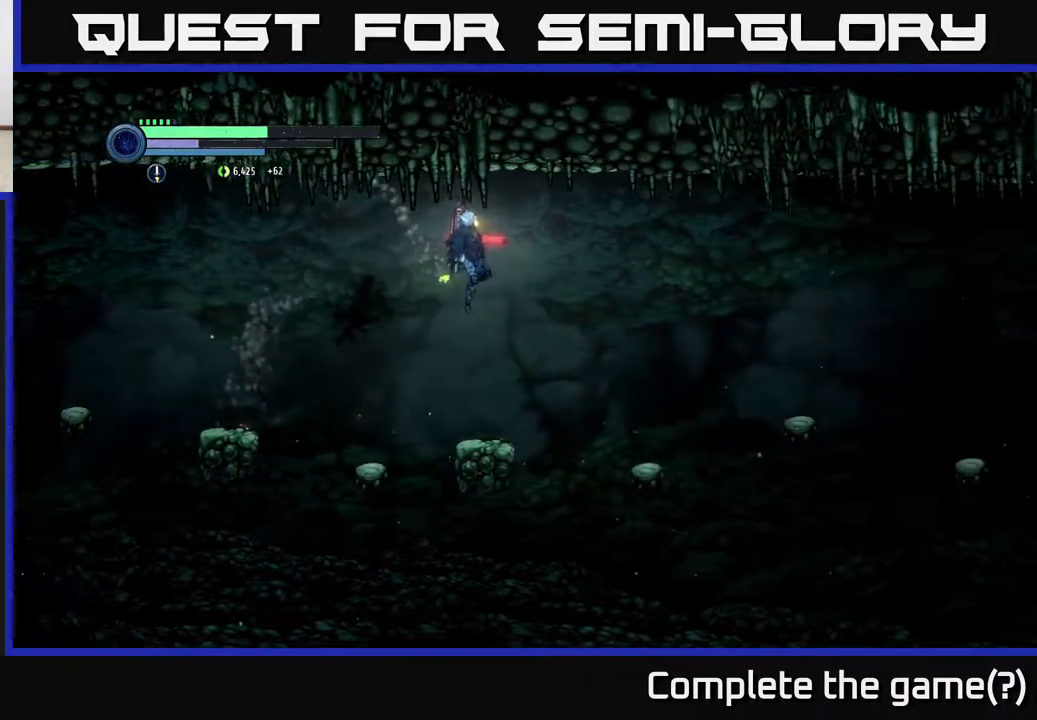
{"buttons": [], "left_stick": "center", "right_stick": "center", "events": [[417, "left_stick", "center"]]}
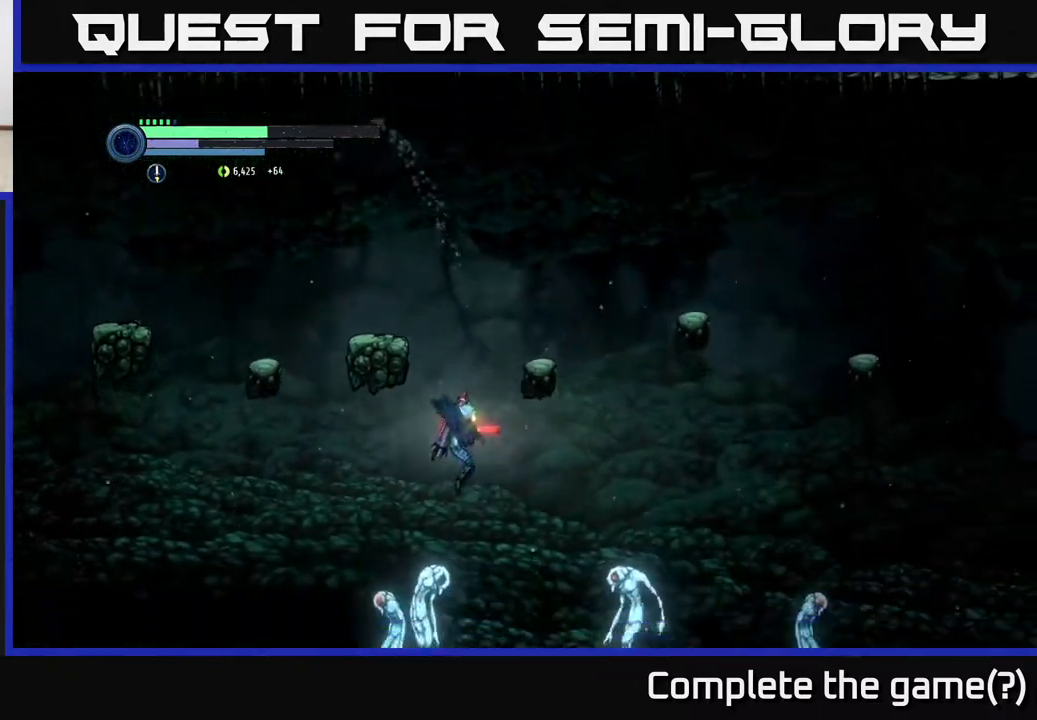
{"buttons": [], "left_stick": "center", "right_stick": "center", "events": [[133, "left_stick", "right"], [283, "B", "down"], [383, "B", "up"], [383, "left_stick", "center"]]}
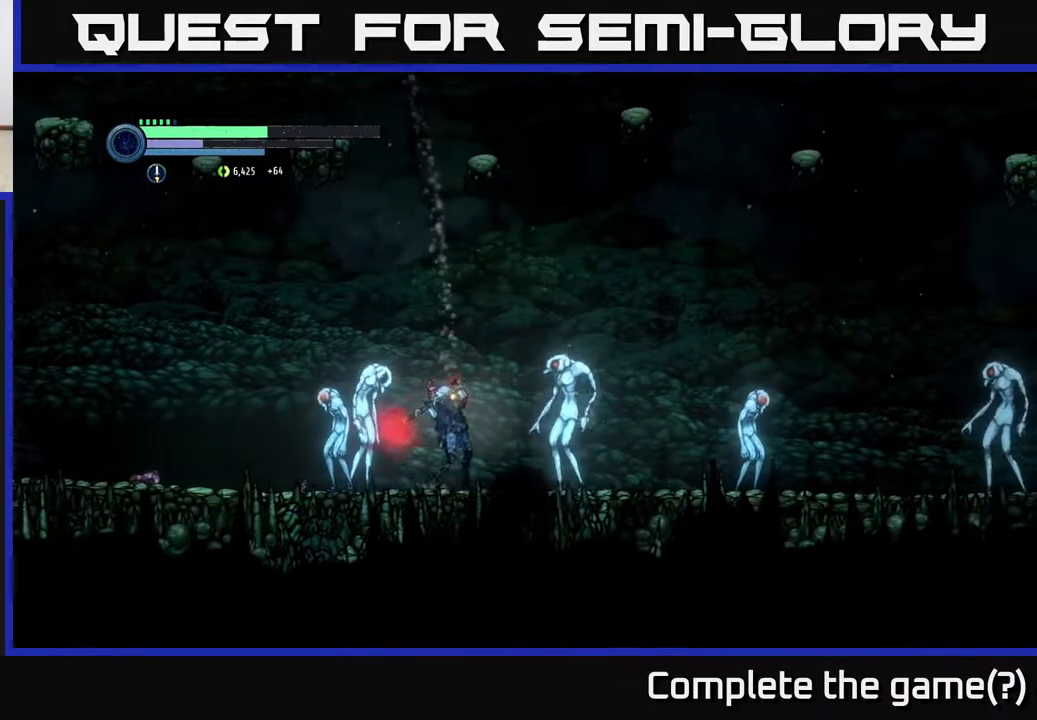
{"buttons": [], "left_stick": "center", "right_stick": "center", "events": []}
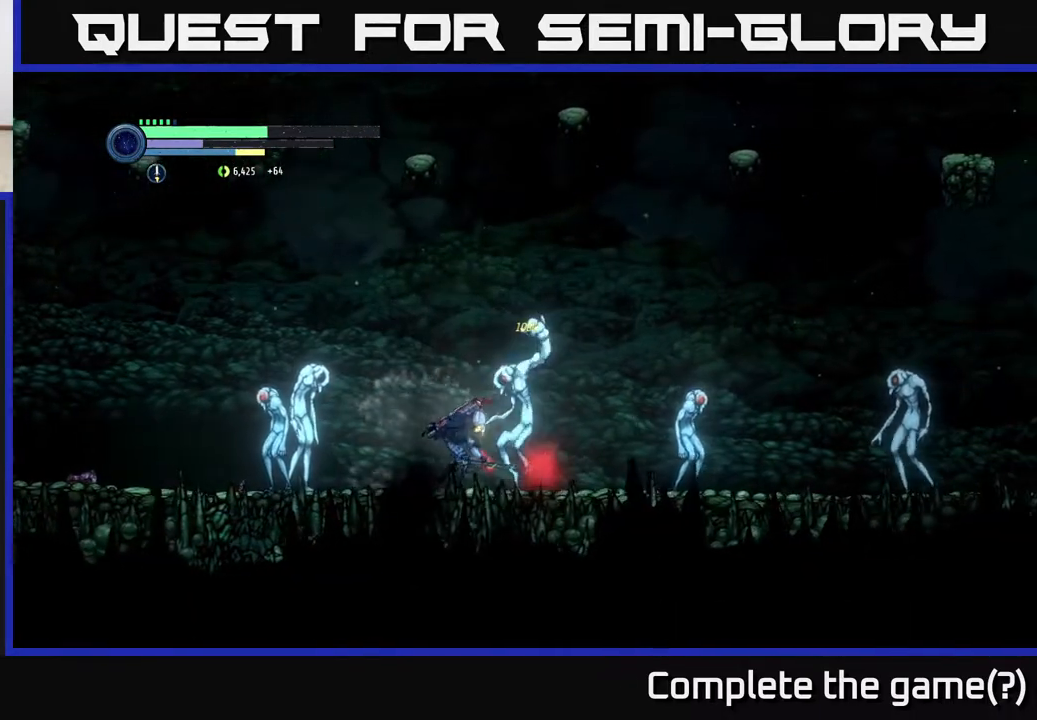
{"buttons": ["A"], "left_stick": "left", "right_stick": "center", "events": [[33, "left_stick", "left"], [150, "A", "down"], [300, "A", "up"], [383, "A", "down"]]}
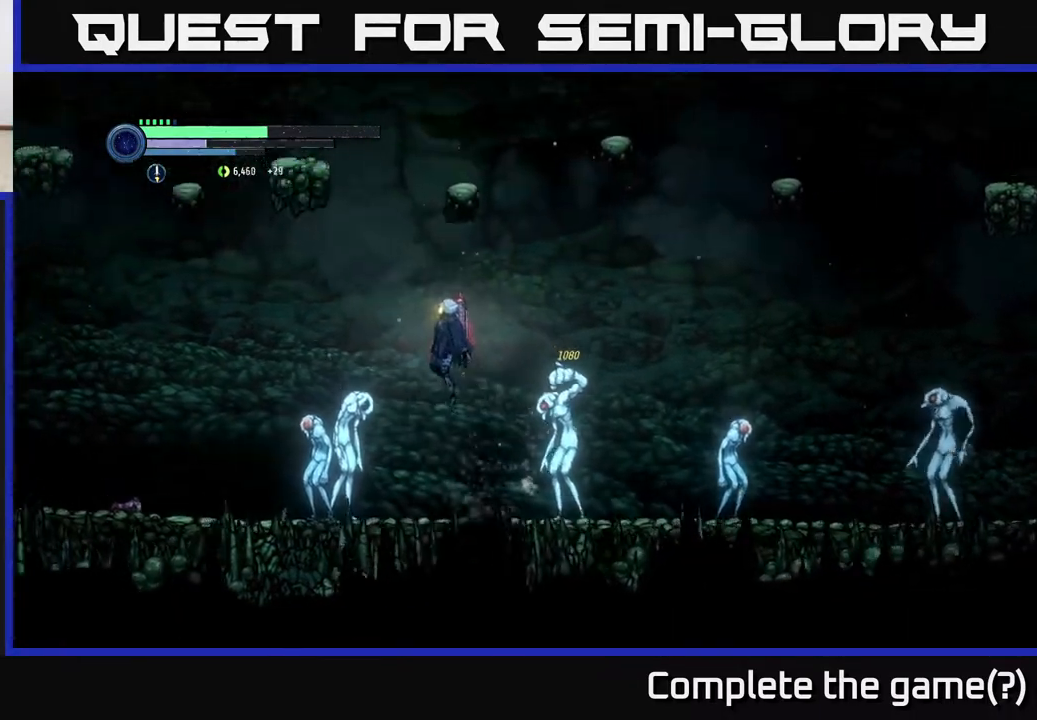
{"buttons": [], "left_stick": "left", "right_stick": "center", "events": [[33, "A", "up"], [83, "A", "down"], [267, "A", "up"]]}
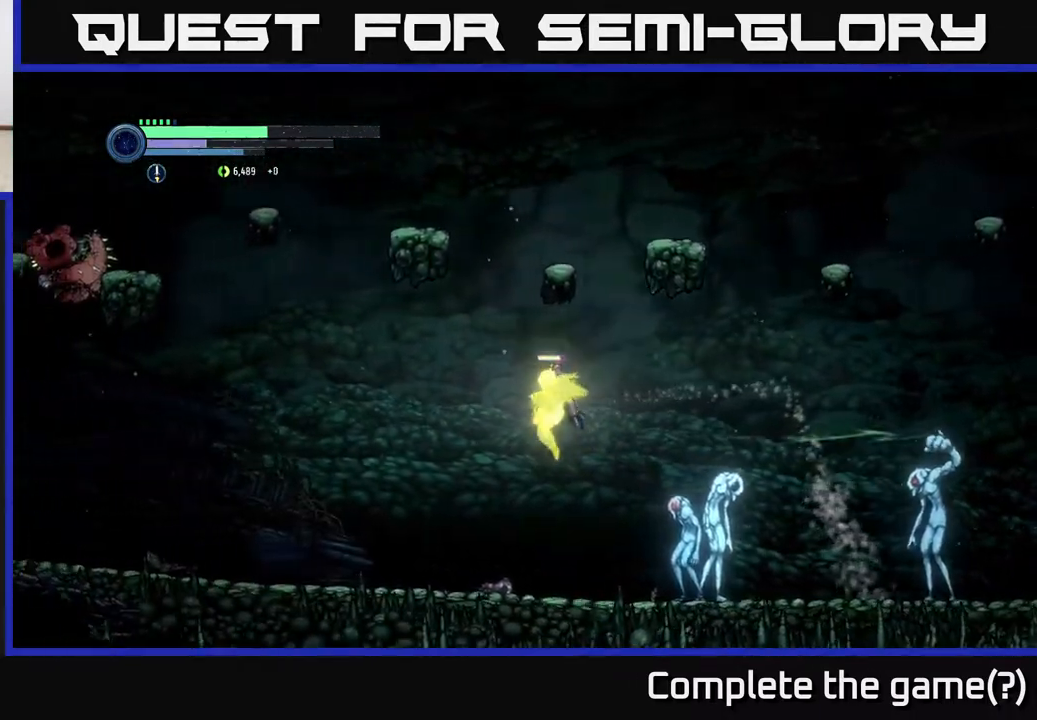
{"buttons": [], "left_stick": "center", "right_stick": "center", "events": [[117, "left_stick", "right"], [233, "B", "down"], [283, "B", "up"], [367, "B", "down"], [433, "B", "up"], [450, "left_stick", "center"]]}
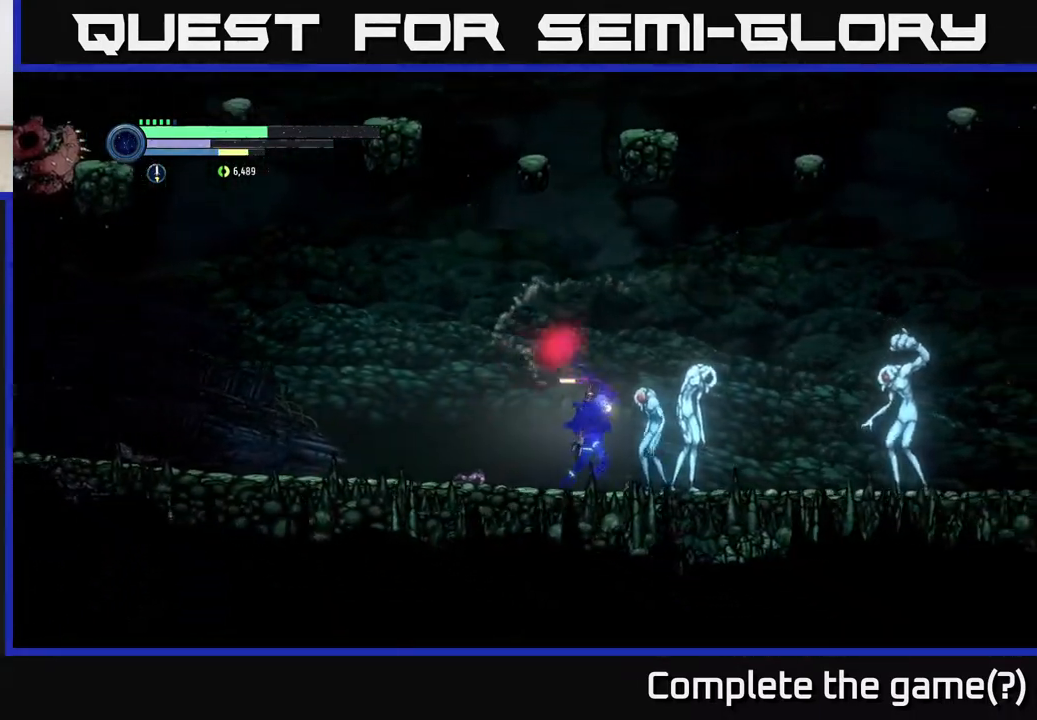
{"buttons": [], "left_stick": "center", "right_stick": "center", "events": [[17, "B", "down"], [83, "B", "up"], [333, "X", "down"], [400, "X", "up"]]}
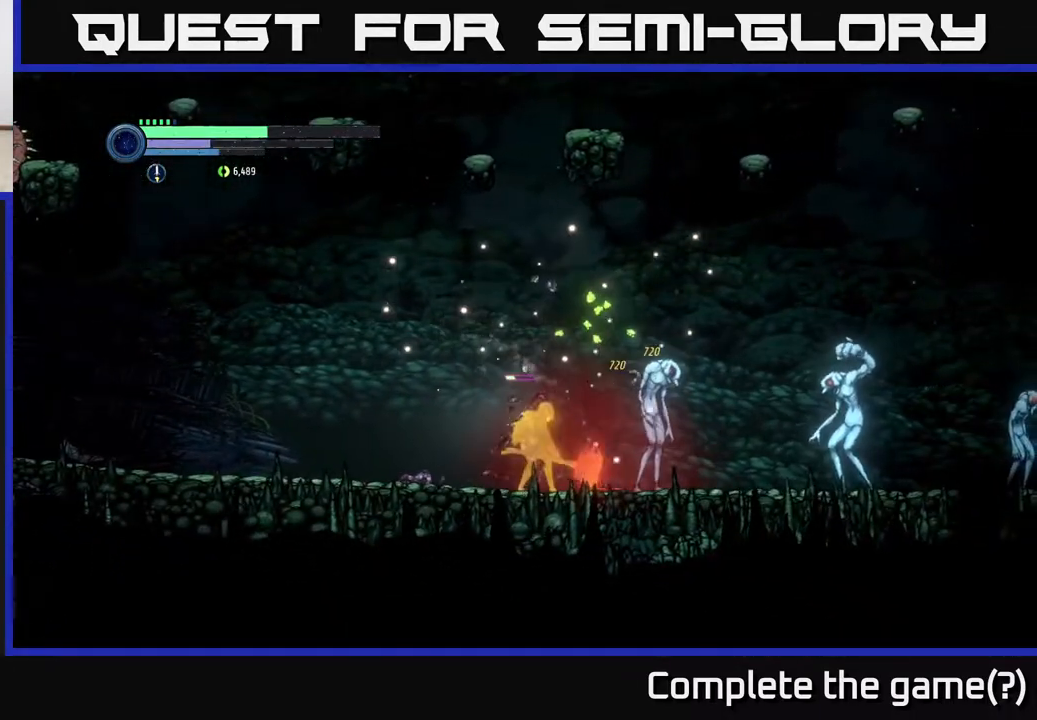
{"buttons": [], "left_stick": "center", "right_stick": "center", "events": [[17, "X", "down"], [67, "X", "up"], [183, "X", "down"], [250, "X", "up"], [350, "X", "down"], [400, "X", "up"]]}
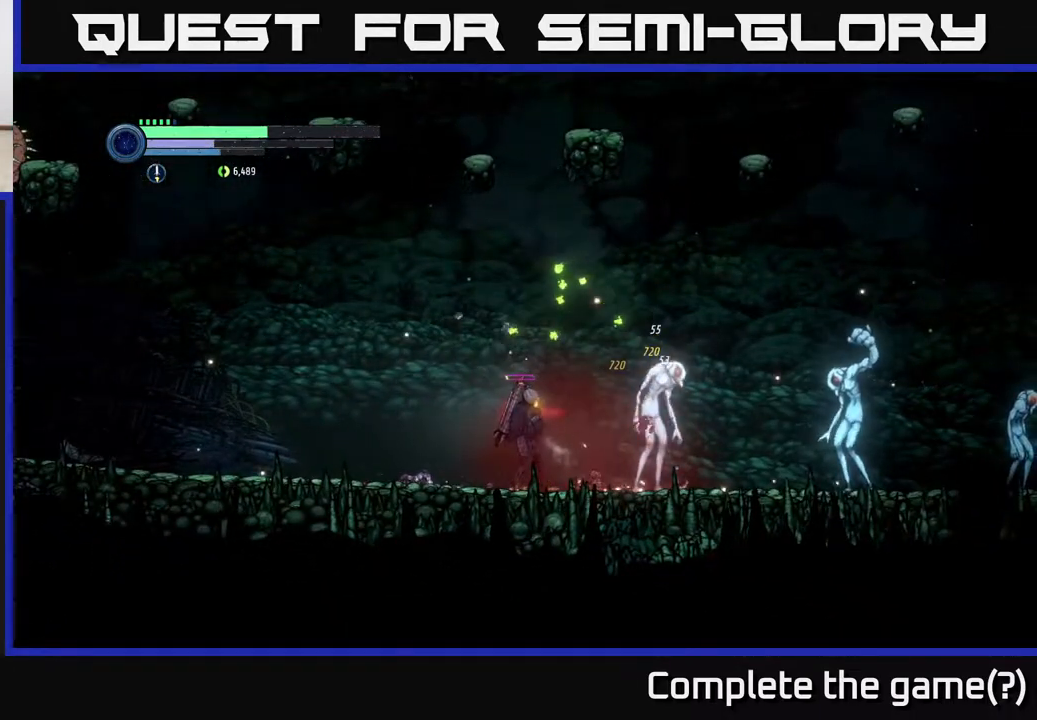
{"buttons": [], "left_stick": "center", "right_stick": "center", "events": [[133, "B", "down"], [217, "B", "up"]]}